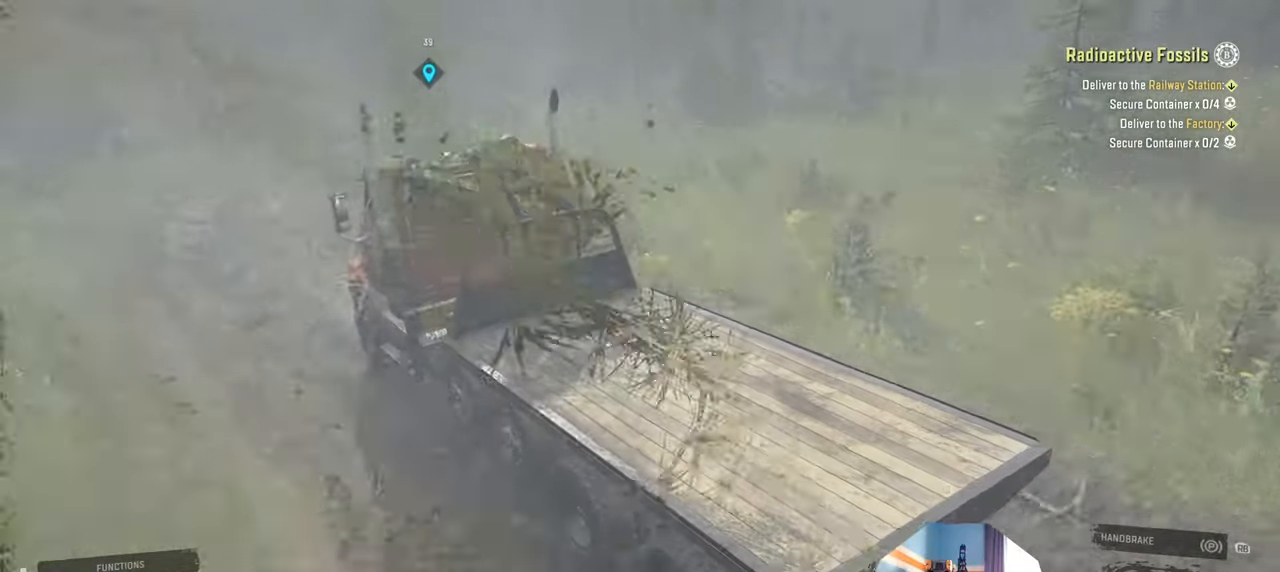
Gameplay with a controller (Xbox layout); each line is a JSON object with the inputs held at the frame after it. "events" lists button and stick changes between this image and that frame as [ms after this image, input, new state], when the widget could be followed in between.
{"buttons": ["R2"], "left_stick": "up-right", "right_stick": "left", "events": []}
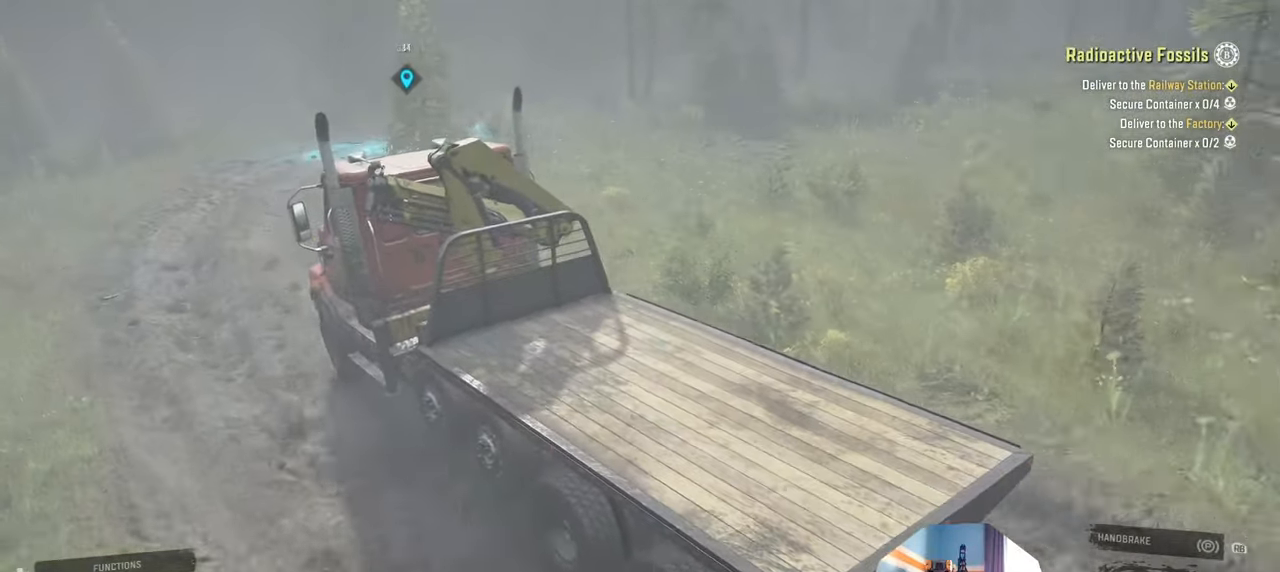
{"buttons": ["R2"], "left_stick": "up-right", "right_stick": "left", "events": []}
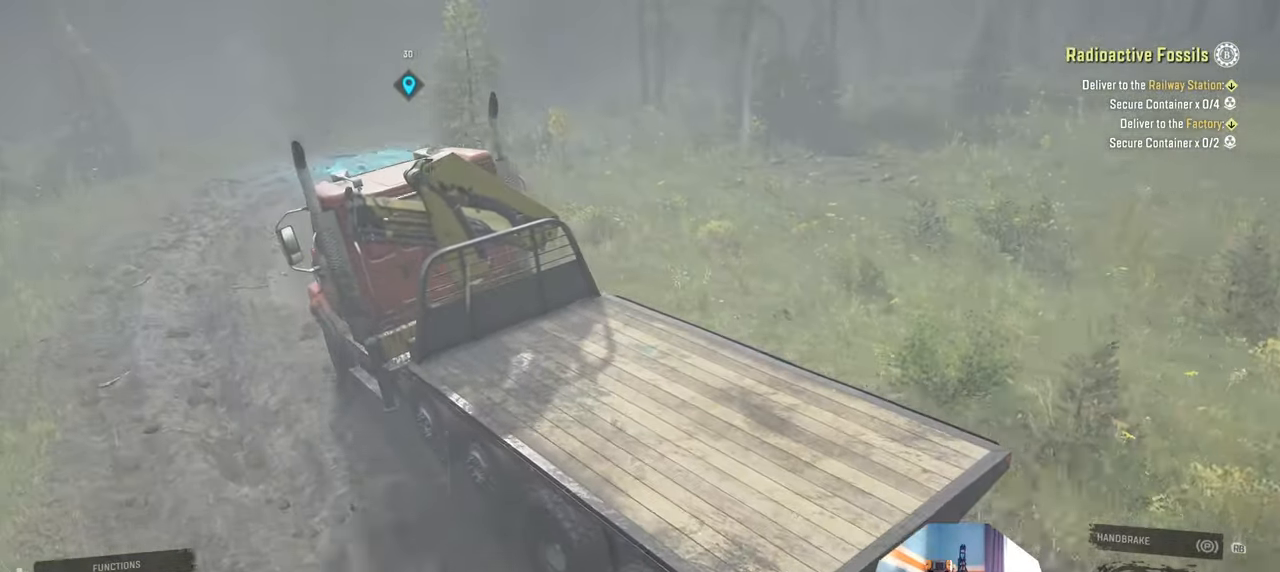
{"buttons": ["R2"], "left_stick": "up-right", "right_stick": "left", "events": [[133, "left_stick", "up"], [233, "left_stick", "up-right"]]}
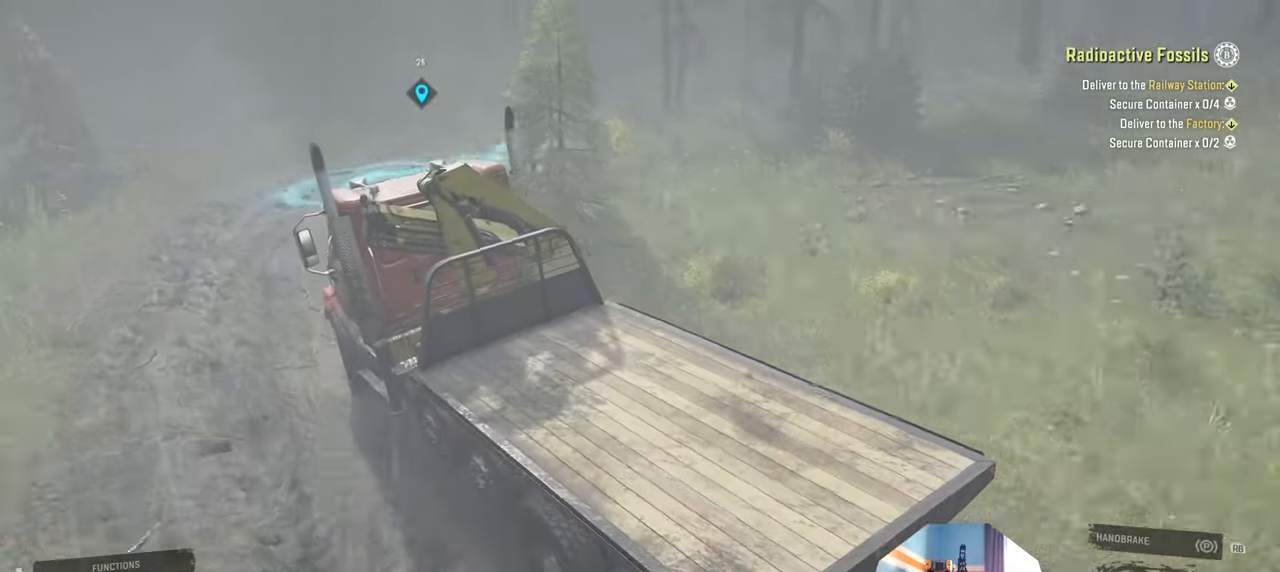
{"buttons": ["R2"], "left_stick": "up-right", "right_stick": "left", "events": [[200, "left_stick", "center"], [366, "left_stick", "up-right"]]}
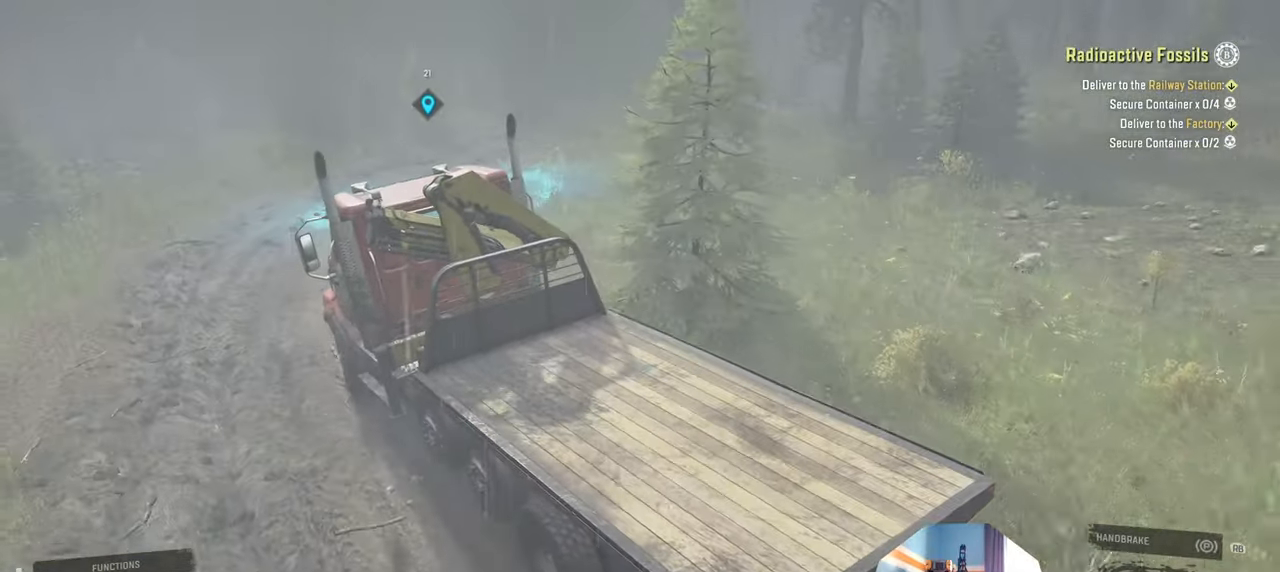
{"buttons": ["R2"], "left_stick": "up-right", "right_stick": "center", "events": [[300, "left_stick", "center"], [366, "right_stick", "center"], [466, "left_stick", "up-right"]]}
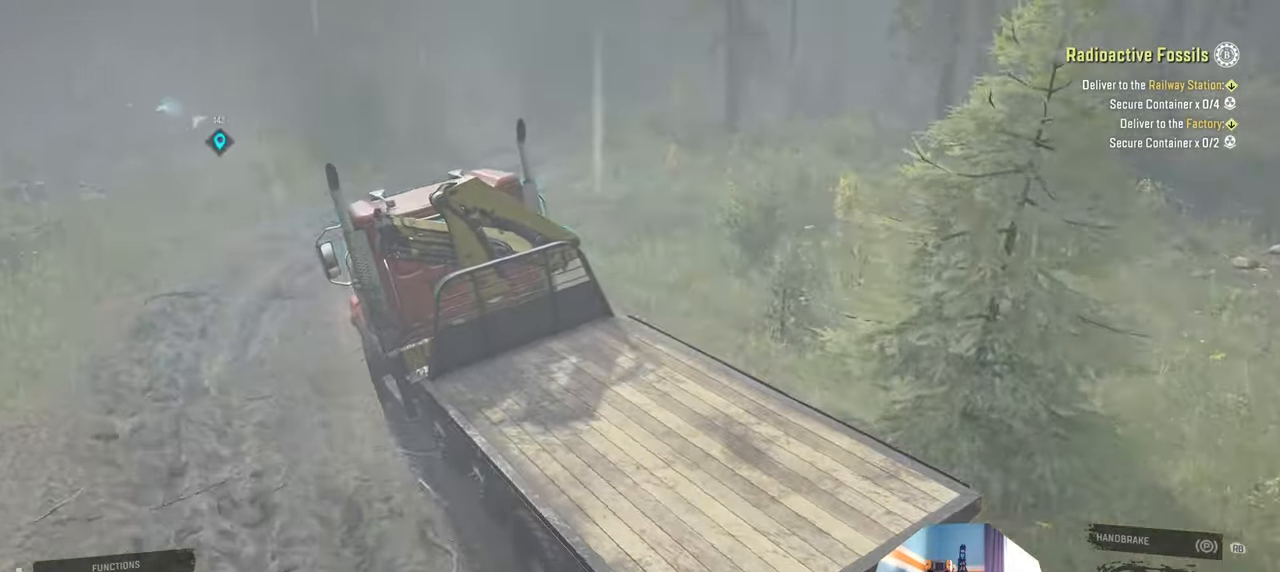
{"buttons": ["R2"], "left_stick": "up-right", "right_stick": "left", "events": [[33, "right_stick", "up"], [100, "right_stick", "up-left"], [200, "right_stick", "left"]]}
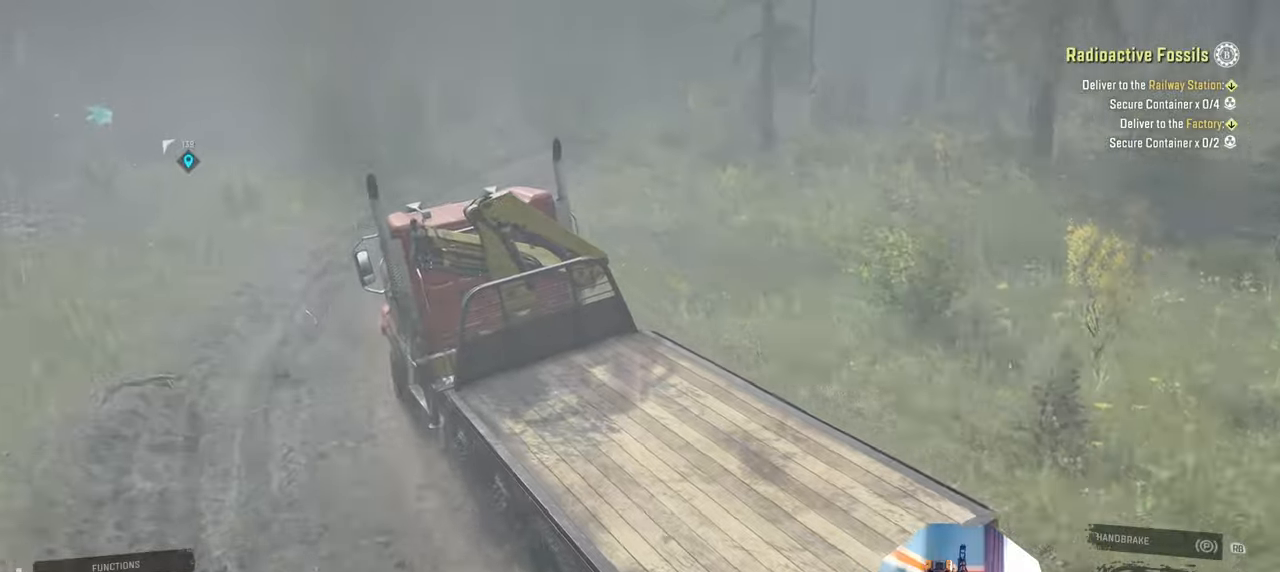
{"buttons": ["R2"], "left_stick": "up-right", "right_stick": "left", "events": []}
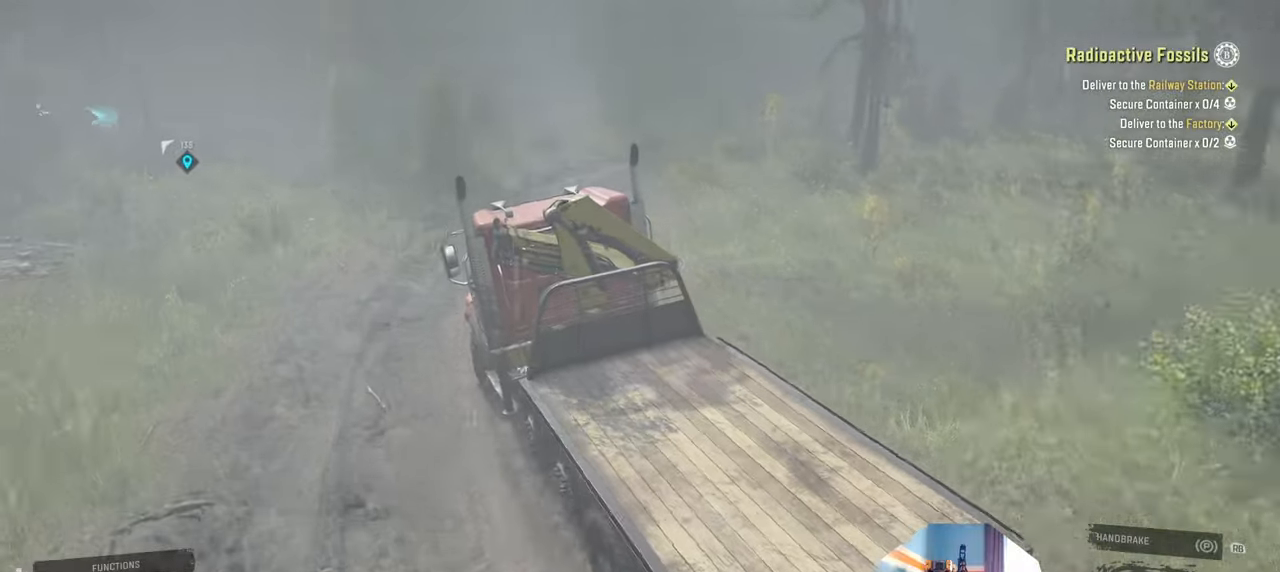
{"buttons": ["R2"], "left_stick": "up-right", "right_stick": "left", "events": []}
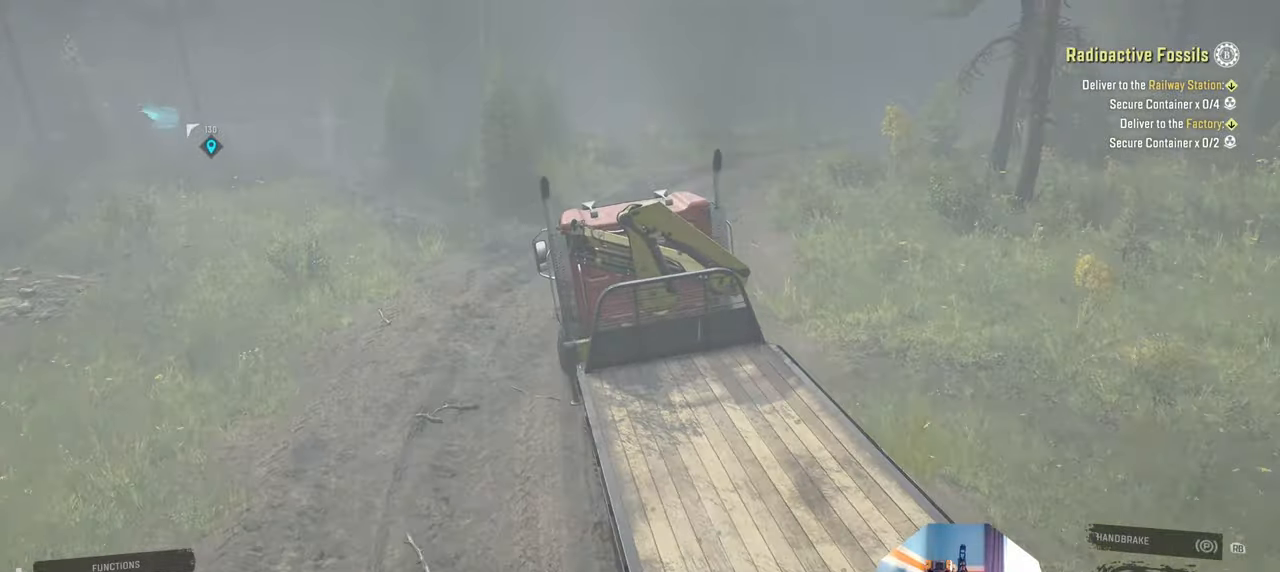
{"buttons": ["R2"], "left_stick": "up", "right_stick": "left", "events": [[33, "left_stick", "up"]]}
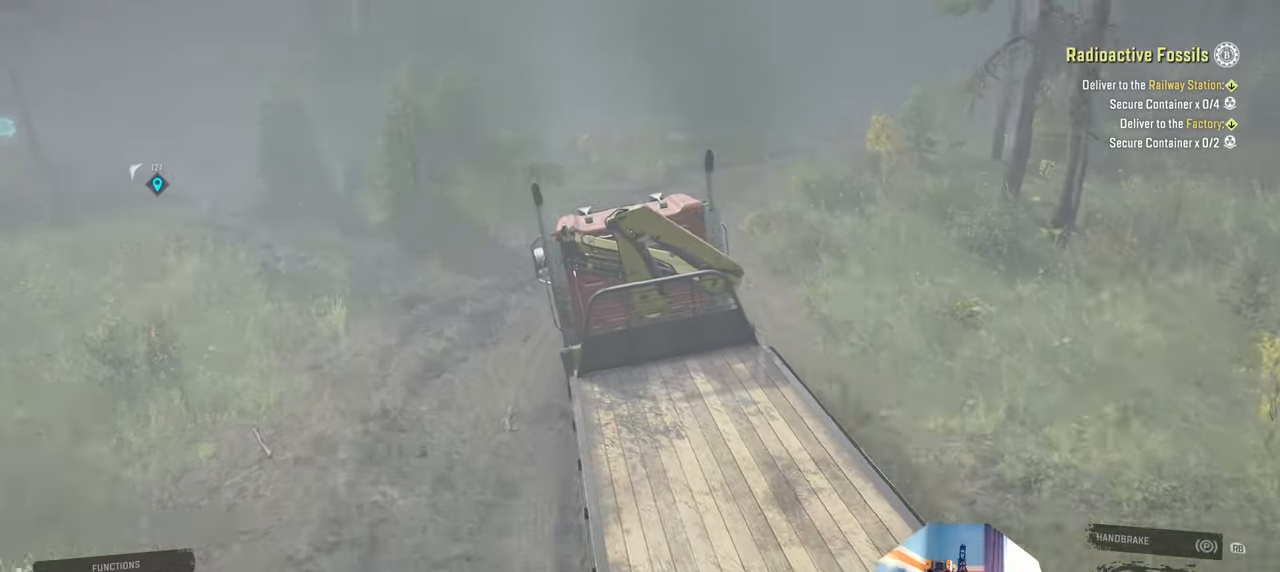
{"buttons": ["R2"], "left_stick": "up-right", "right_stick": "up-left", "events": [[33, "left_stick", "up-right"], [100, "right_stick", "up-left"]]}
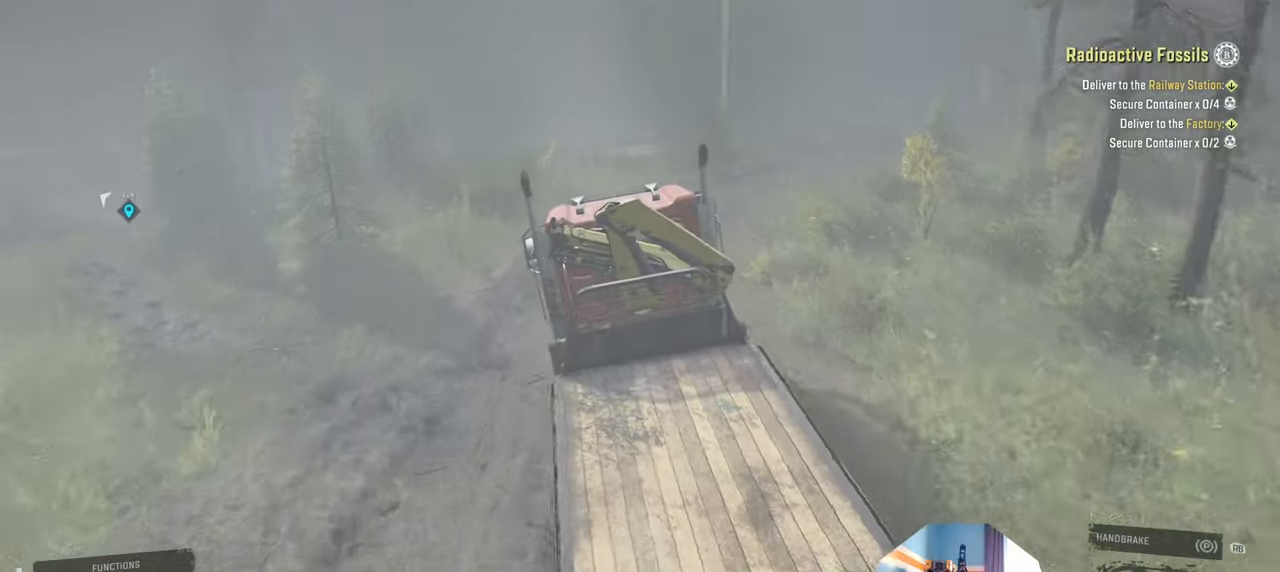
{"buttons": ["R2"], "left_stick": "up-right", "right_stick": "left", "events": [[233, "right_stick", "center"], [400, "right_stick", "left"]]}
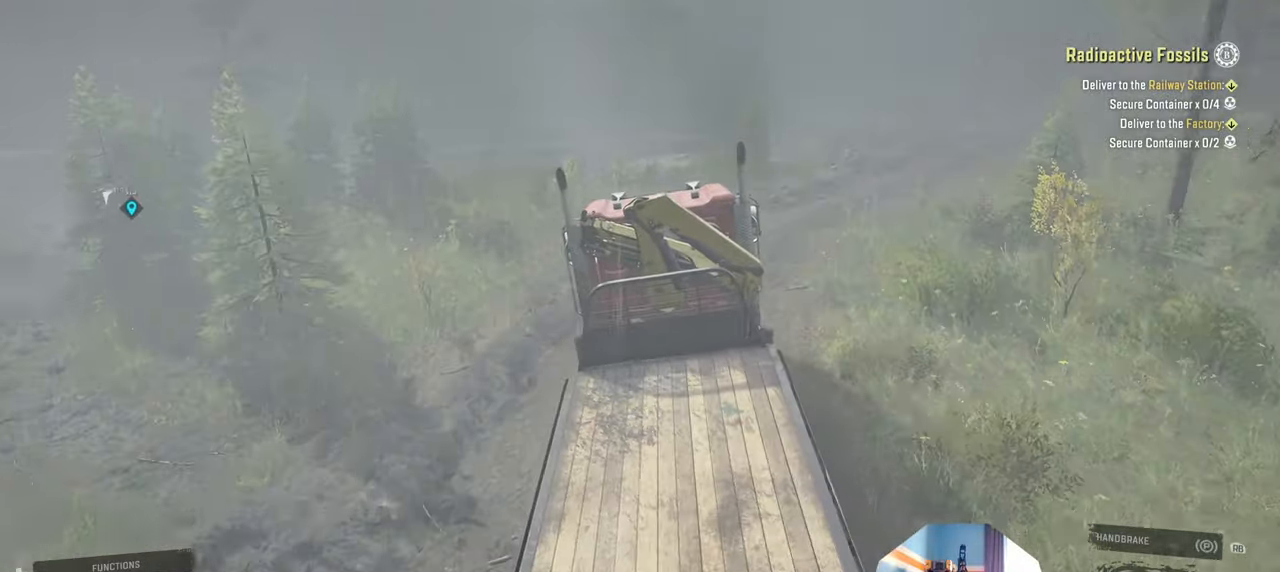
{"buttons": ["R2"], "left_stick": "up-right", "right_stick": "left", "events": []}
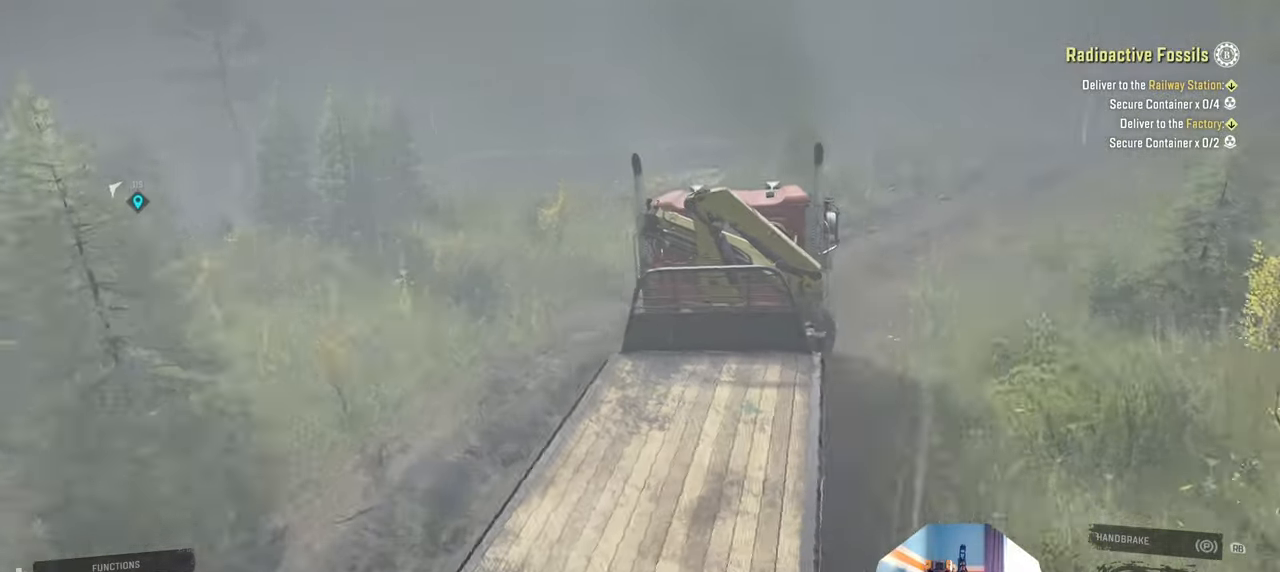
{"buttons": ["R2"], "left_stick": "center", "right_stick": "left", "events": [[233, "left_stick", "center"]]}
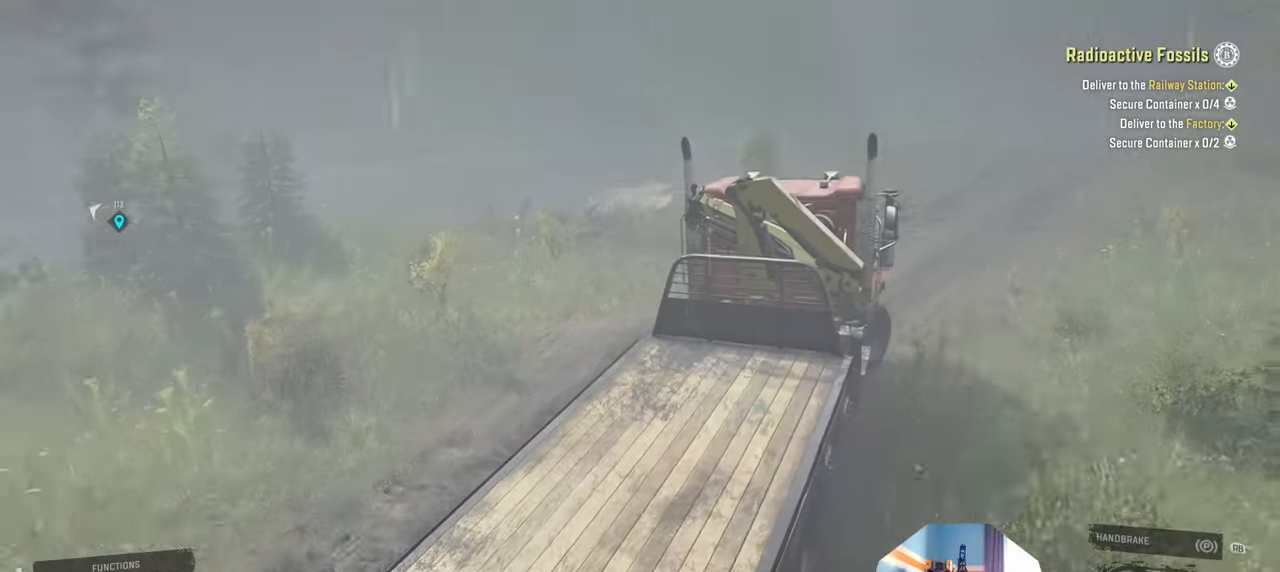
{"buttons": ["R2"], "left_stick": "center", "right_stick": "left", "events": []}
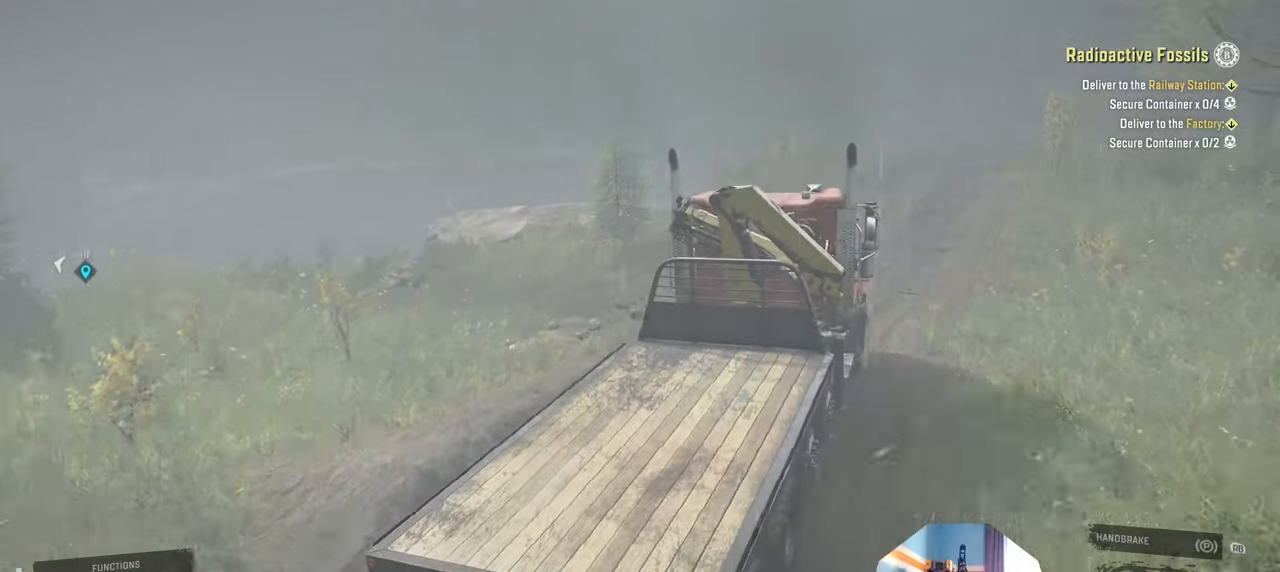
{"buttons": ["R2"], "left_stick": "center", "right_stick": "left", "events": []}
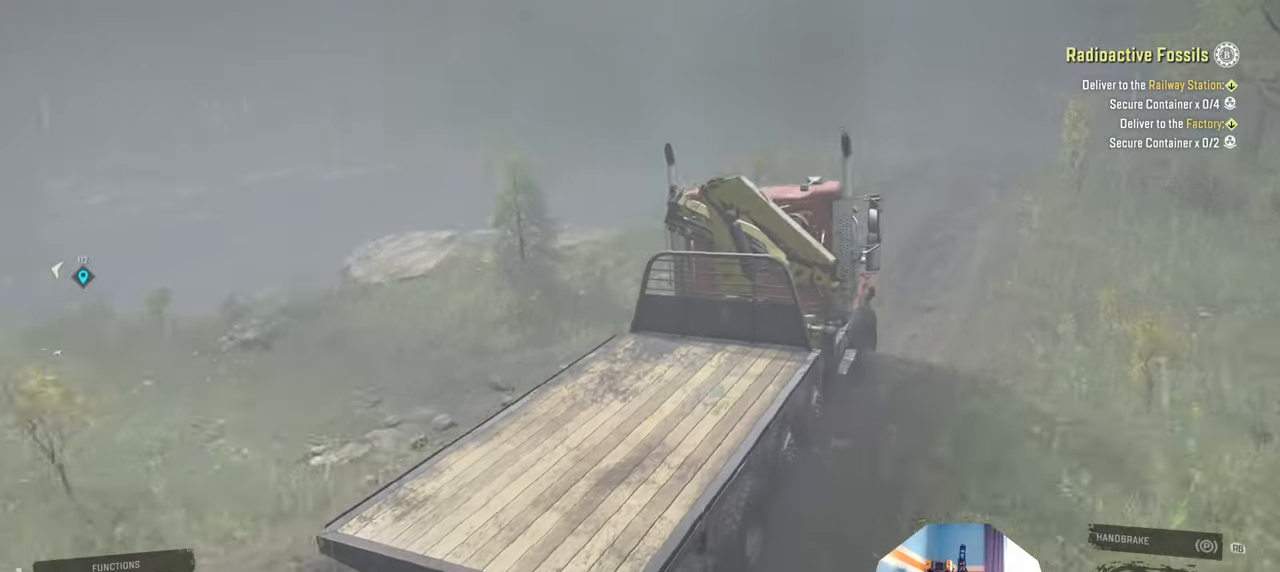
{"buttons": ["R2"], "left_stick": "right", "right_stick": "left", "events": [[433, "left_stick", "right"]]}
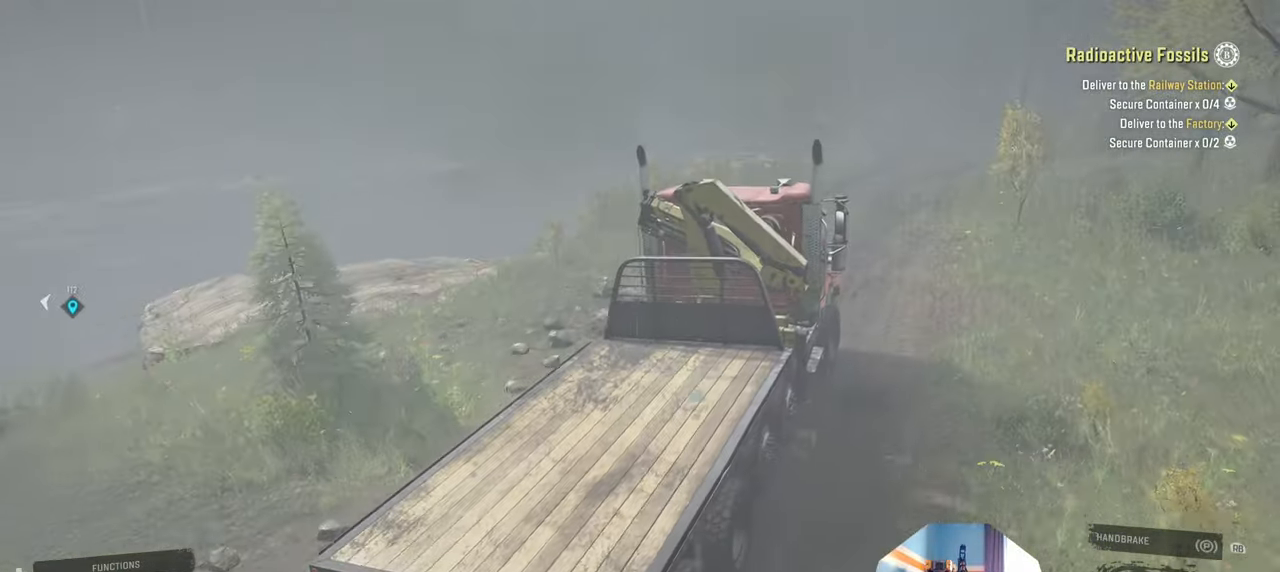
{"buttons": ["R2"], "left_stick": "center", "right_stick": "left", "events": [[133, "left_stick", "center"]]}
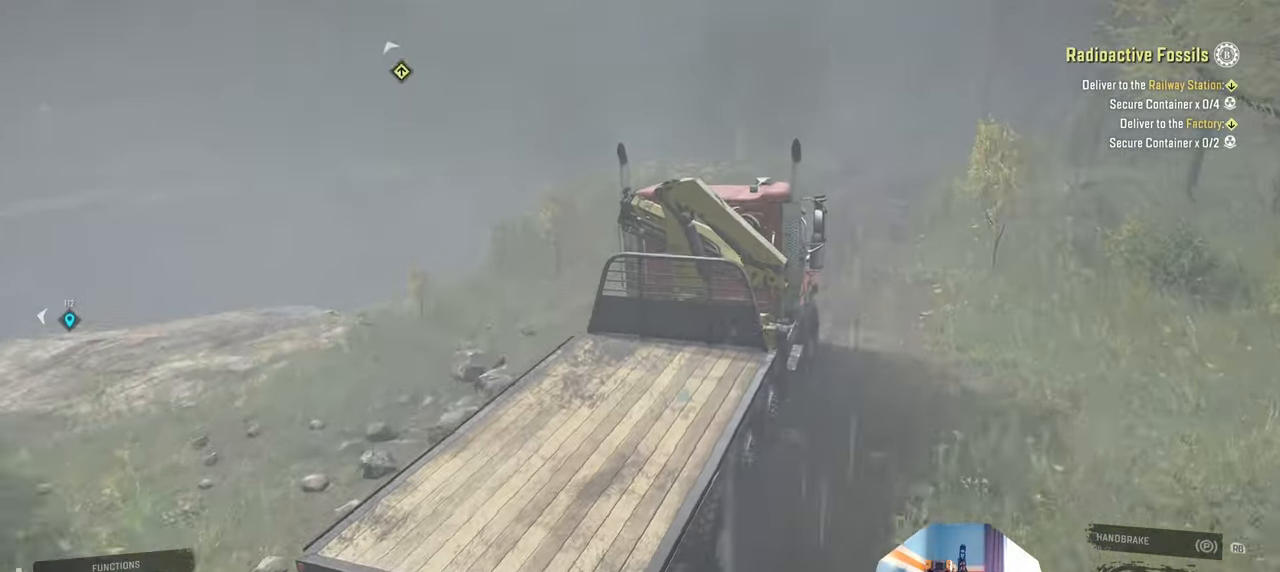
{"buttons": ["R2"], "left_stick": "center", "right_stick": "down-left", "events": [[33, "right_stick", "down-left"], [200, "right_stick", "left"], [500, "right_stick", "down-left"]]}
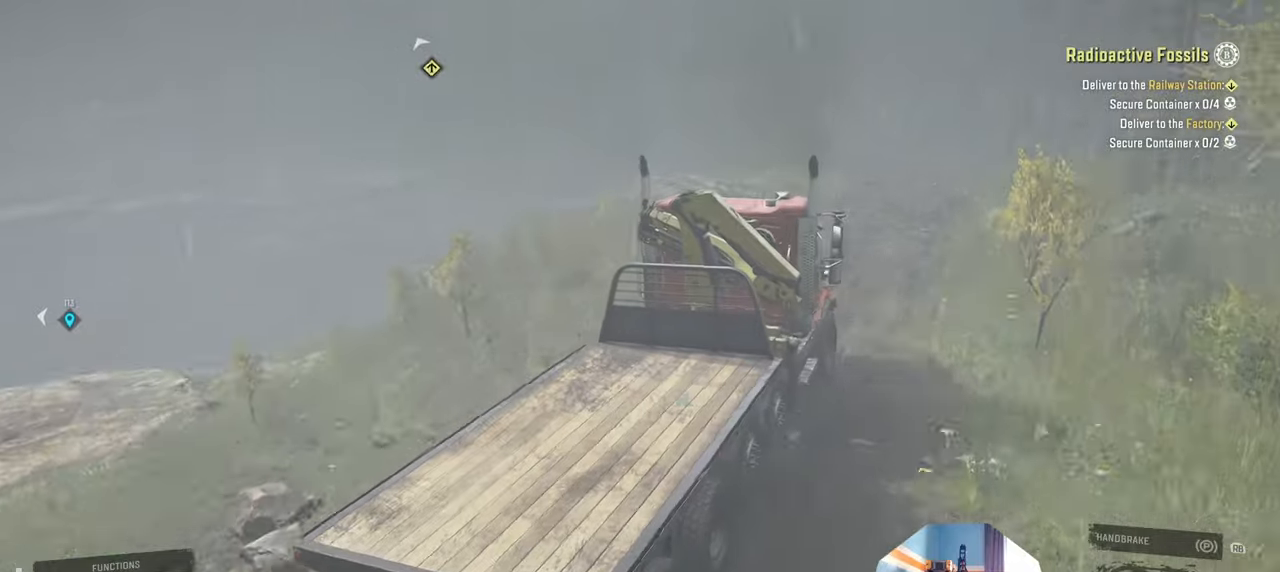
{"buttons": ["R2"], "left_stick": "right", "right_stick": "down-left", "events": [[500, "left_stick", "right"]]}
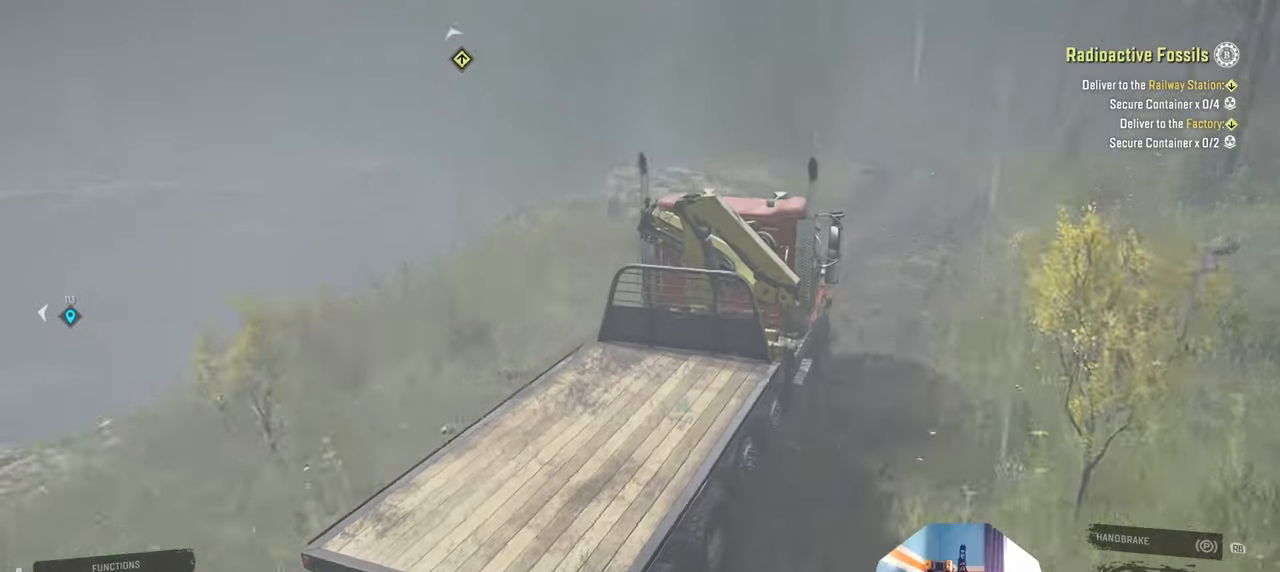
{"buttons": ["R2"], "left_stick": "center", "right_stick": "down-left", "events": [[400, "left_stick", "center"]]}
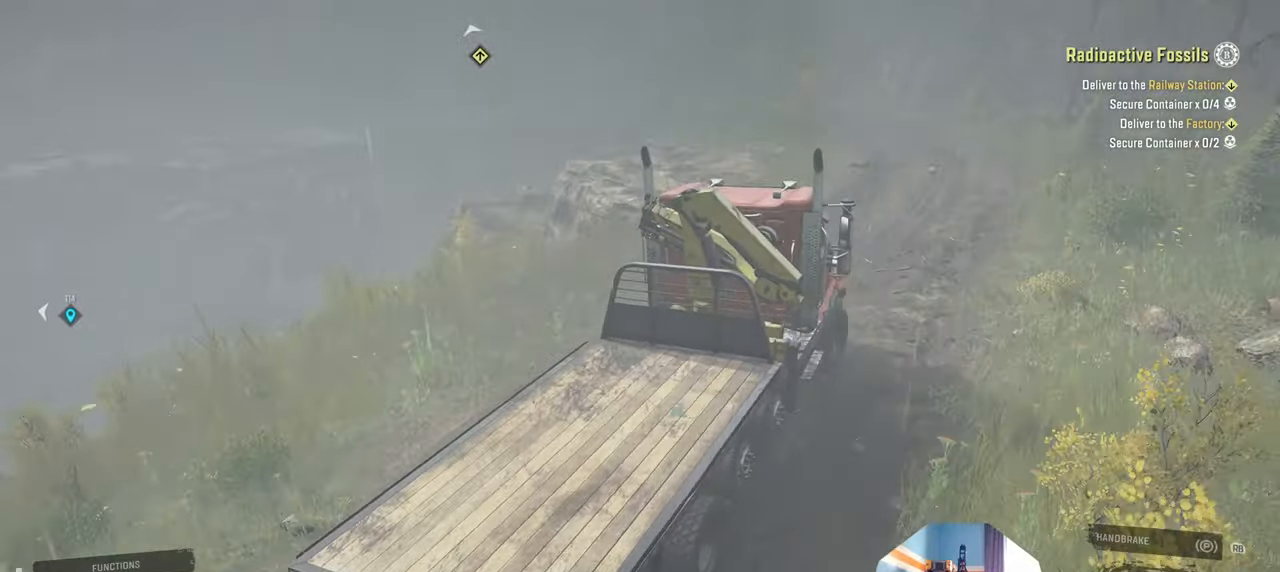
{"buttons": ["R2"], "left_stick": "center", "right_stick": "down-left", "events": []}
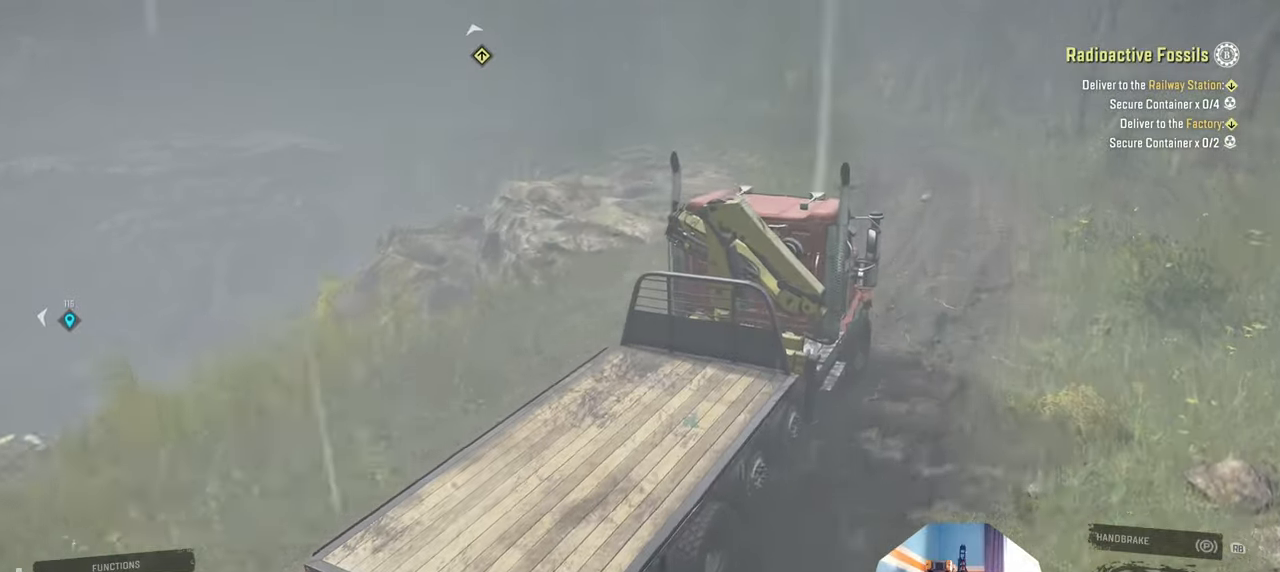
{"buttons": ["R2"], "left_stick": "center", "right_stick": "left", "events": [[300, "left_stick", "right"], [500, "left_stick", "center"], [500, "right_stick", "left"]]}
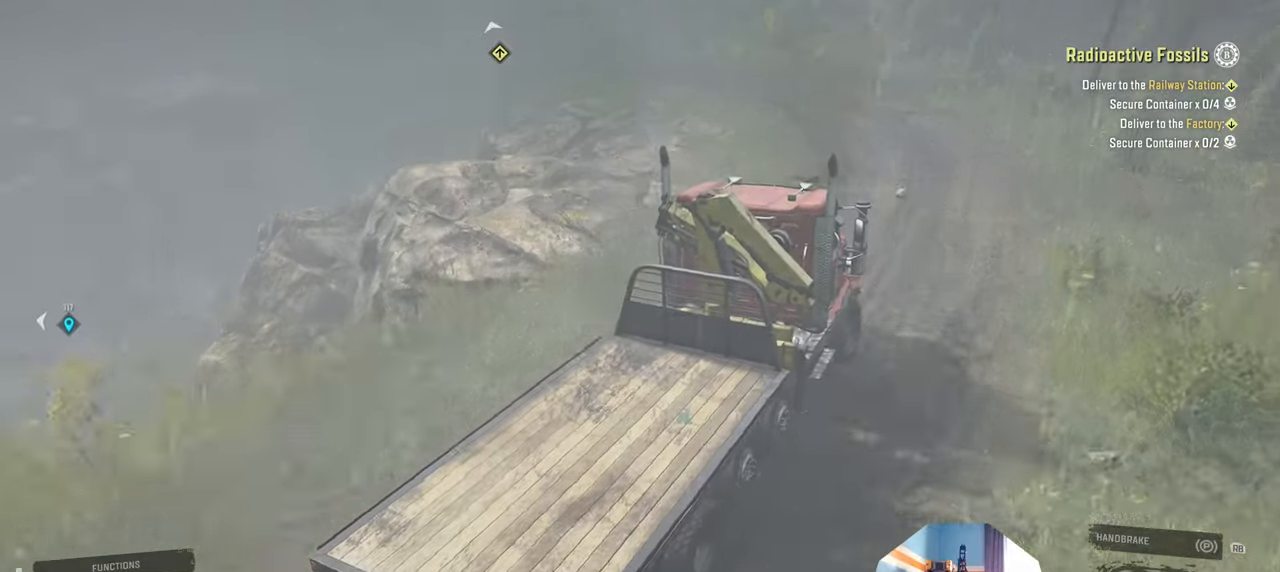
{"buttons": ["R2"], "left_stick": "left", "right_stick": "left", "events": [[200, "left_stick", "left"]]}
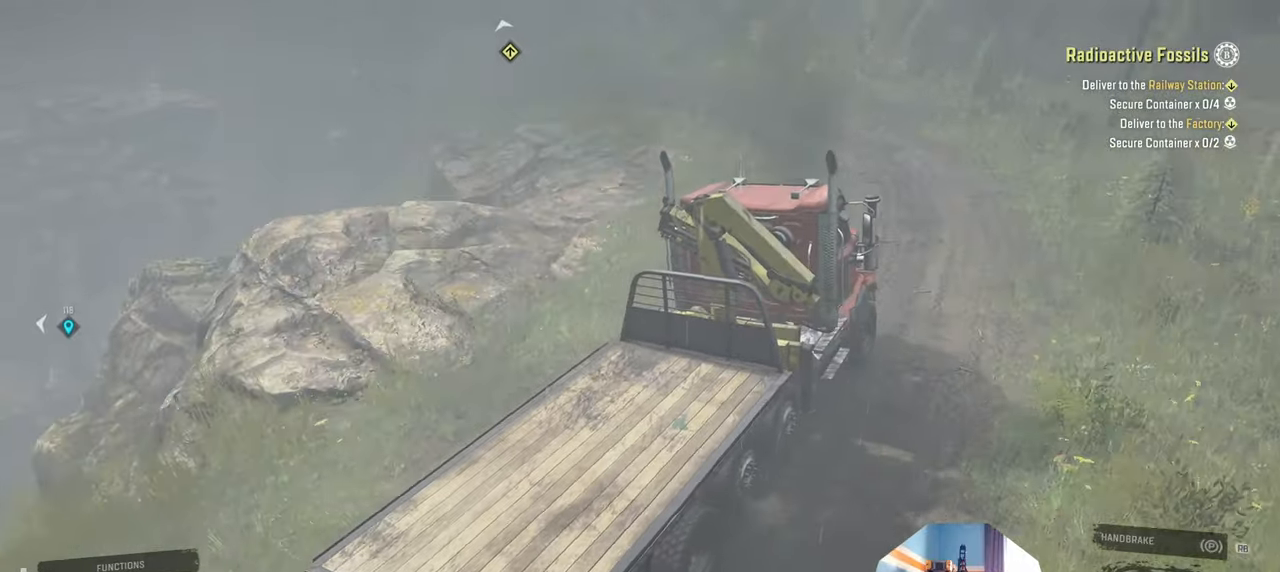
{"buttons": ["R2"], "left_stick": "left", "right_stick": "left", "events": [[300, "left_stick", "center"], [366, "left_stick", "left"]]}
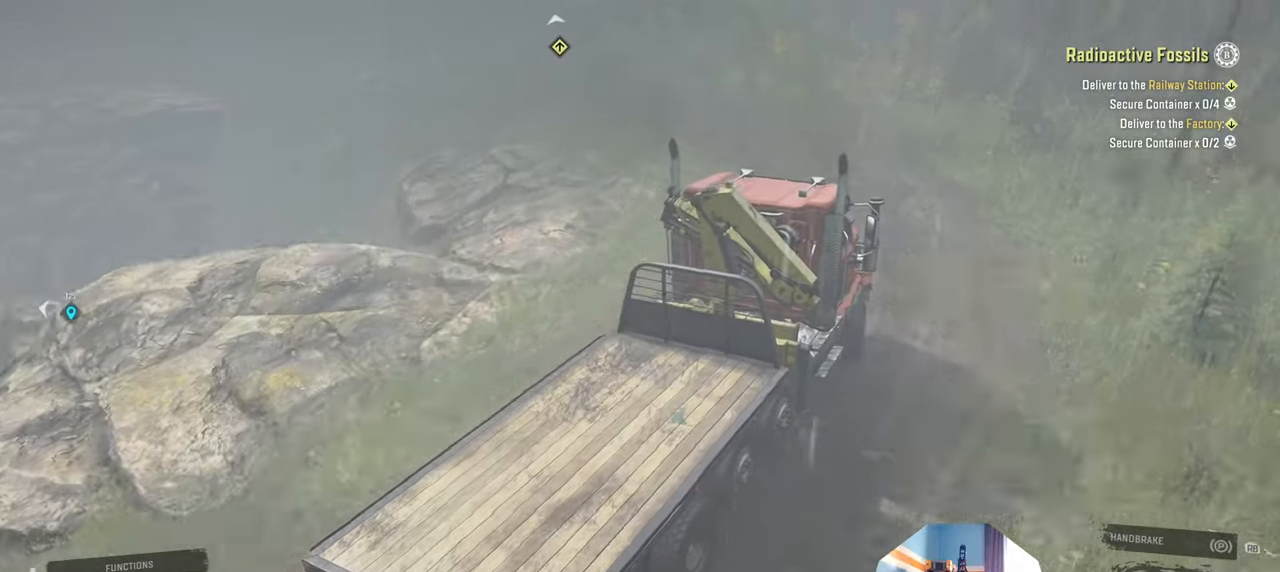
{"buttons": ["R2"], "left_stick": "up-left", "right_stick": "left", "events": [[200, "left_stick", "up-left"], [300, "left_stick", "center"], [433, "left_stick", "up-left"]]}
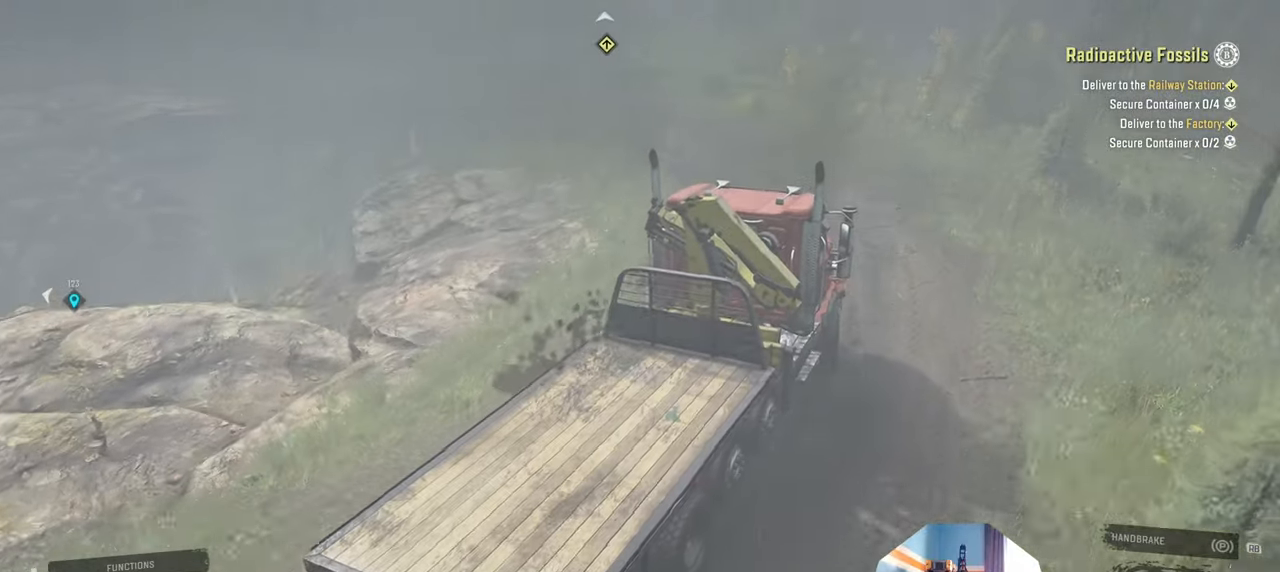
{"buttons": ["R2"], "left_stick": "left", "right_stick": "left", "events": [[200, "left_stick", "left"]]}
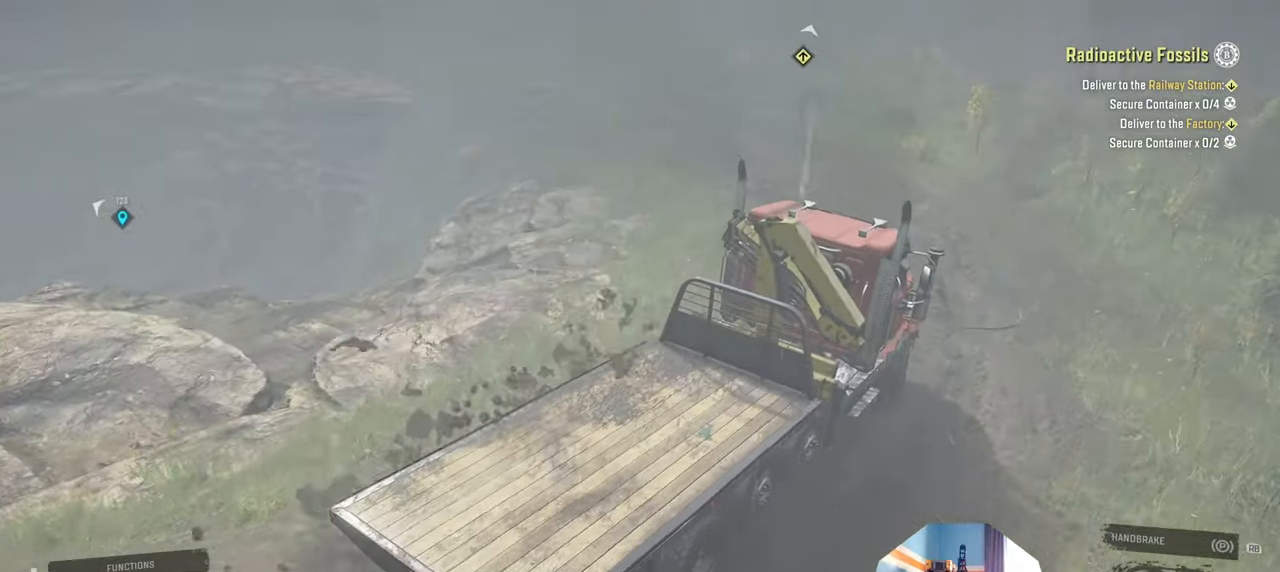
{"buttons": [], "left_stick": "left", "right_stick": "left", "events": [[33, "right_stick", "center"], [100, "right_stick", "left"], [300, "R2", "up"]]}
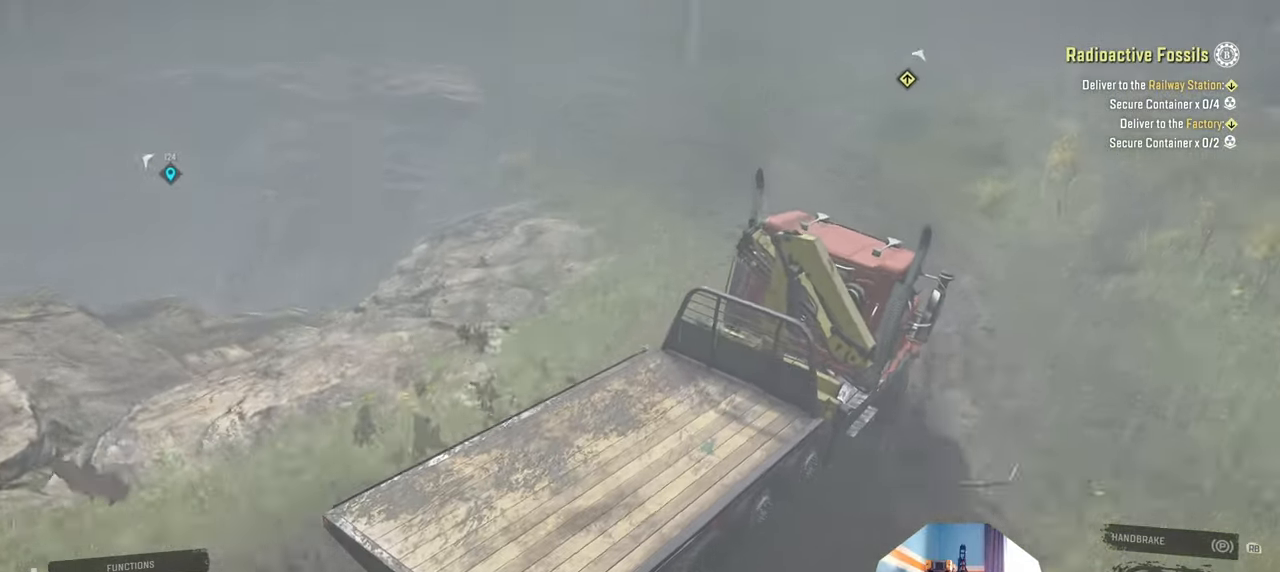
{"buttons": ["R2"], "left_stick": "left", "right_stick": "center", "events": [[33, "R2", "down"], [166, "right_stick", "center"], [366, "left_stick", "center"], [433, "left_stick", "left"]]}
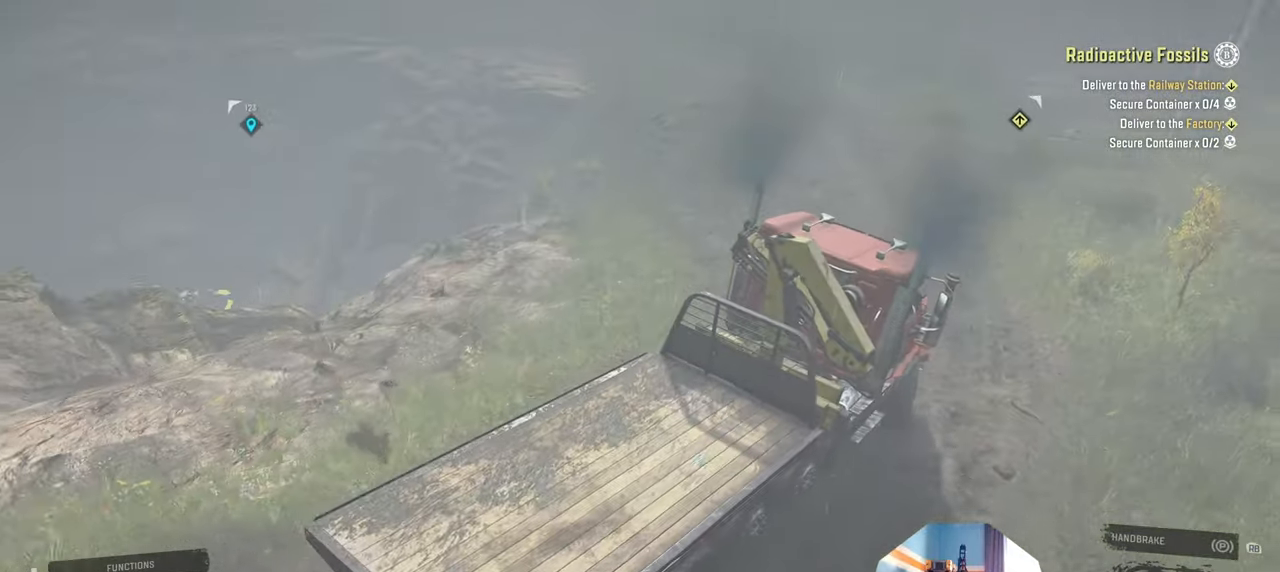
{"buttons": ["R2"], "left_stick": "up-left", "right_stick": "down", "events": [[166, "left_stick", "up-left"], [200, "right_stick", "down"]]}